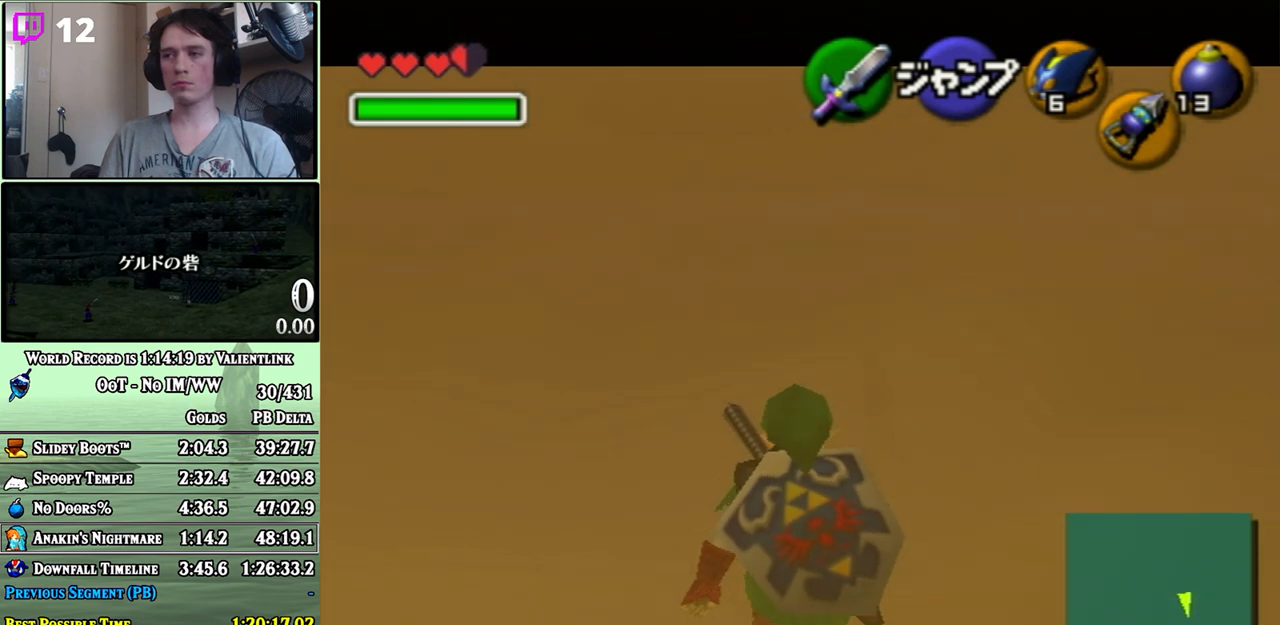
Gameplay with a controller (Nintendo layout); each line is a JSON object with the inputs held at the frame after it. "events" lists button and stick changes between this image and that frame as [ms after this image, input, new state], when the widget could be followed in between. Not read: L3 R3.
{"buttons": ["L1"], "left_stick": "down", "right_stick": "center", "events": []}
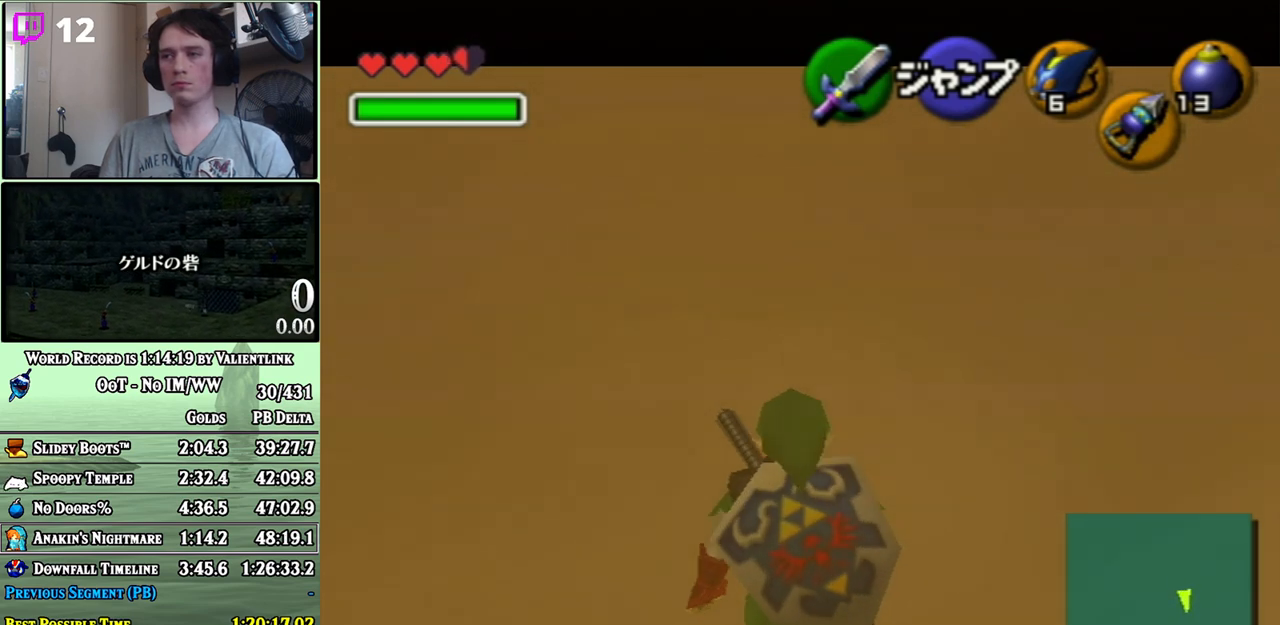
{"buttons": ["L1"], "left_stick": "down", "right_stick": "center", "events": []}
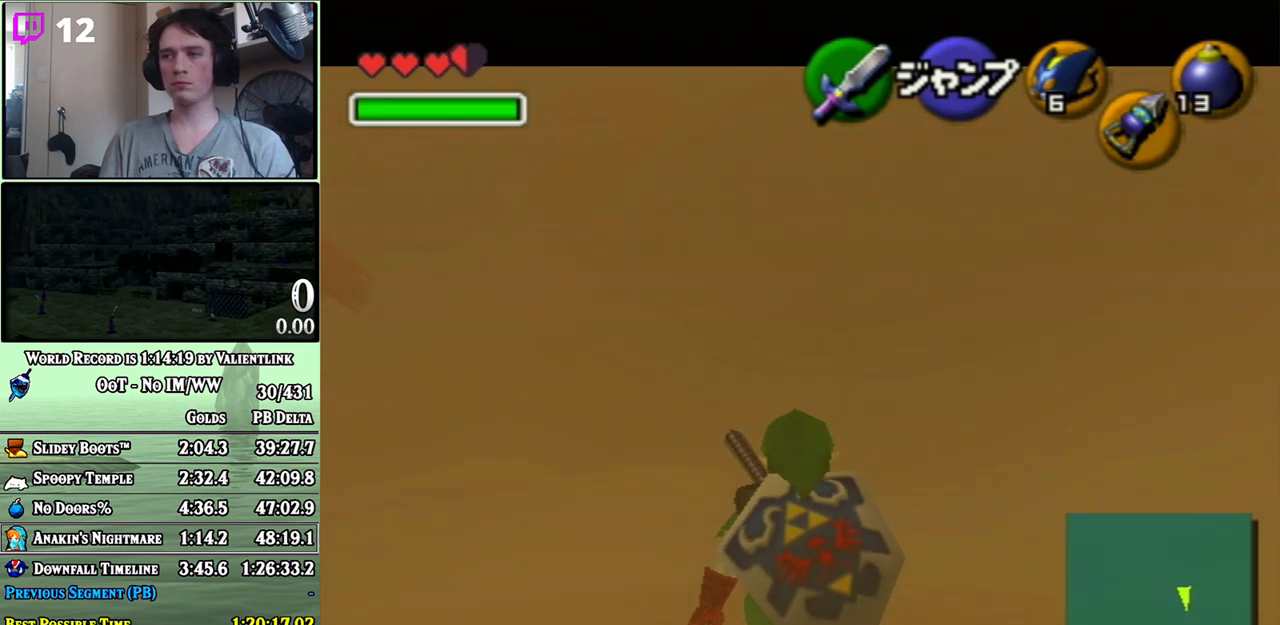
{"buttons": ["L1"], "left_stick": "down", "right_stick": "center", "events": []}
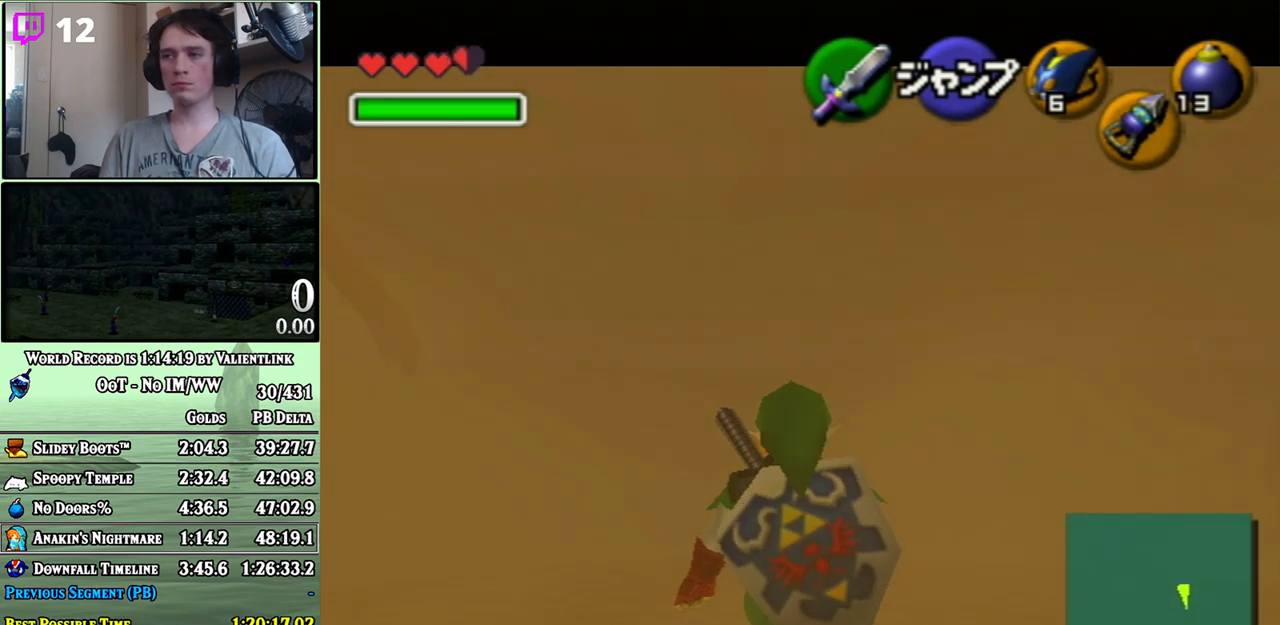
{"buttons": ["L1"], "left_stick": "down", "right_stick": "center", "events": []}
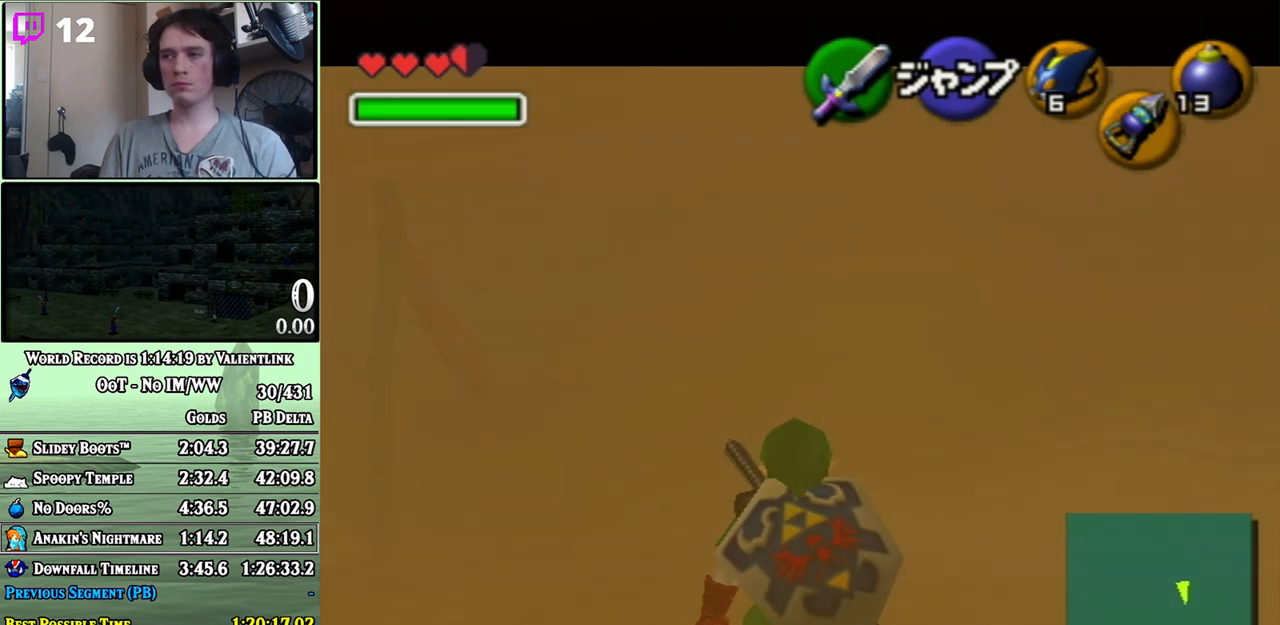
{"buttons": ["L1"], "left_stick": "down", "right_stick": "center", "events": []}
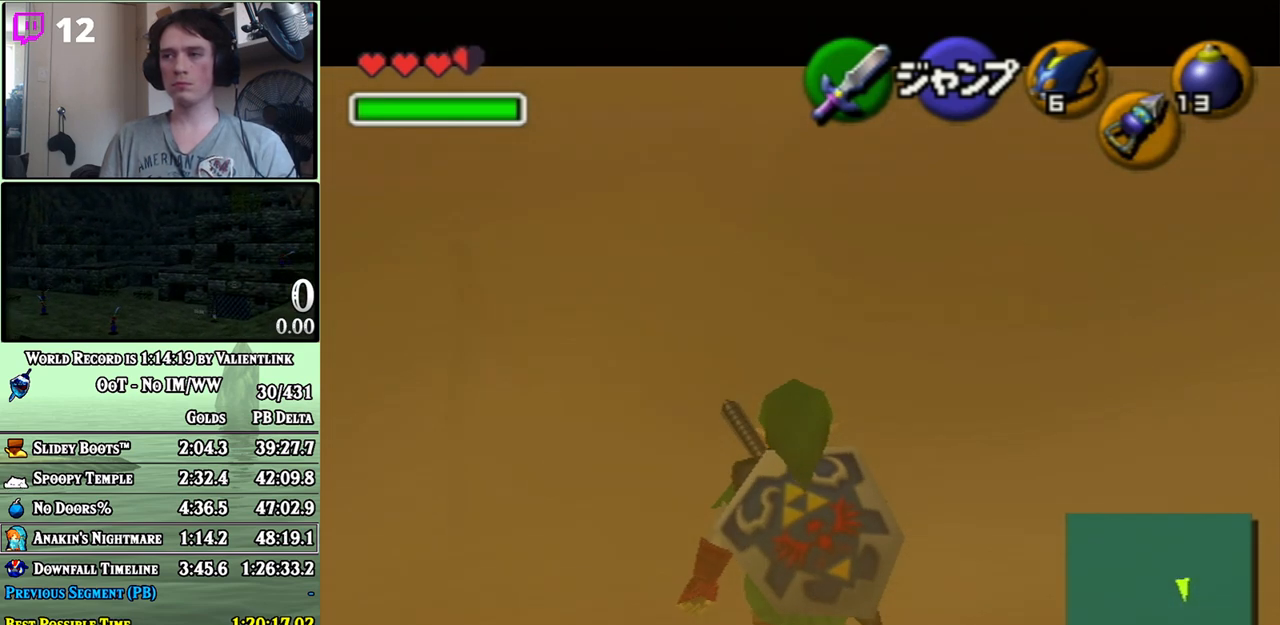
{"buttons": ["L1"], "left_stick": "down", "right_stick": "center", "events": []}
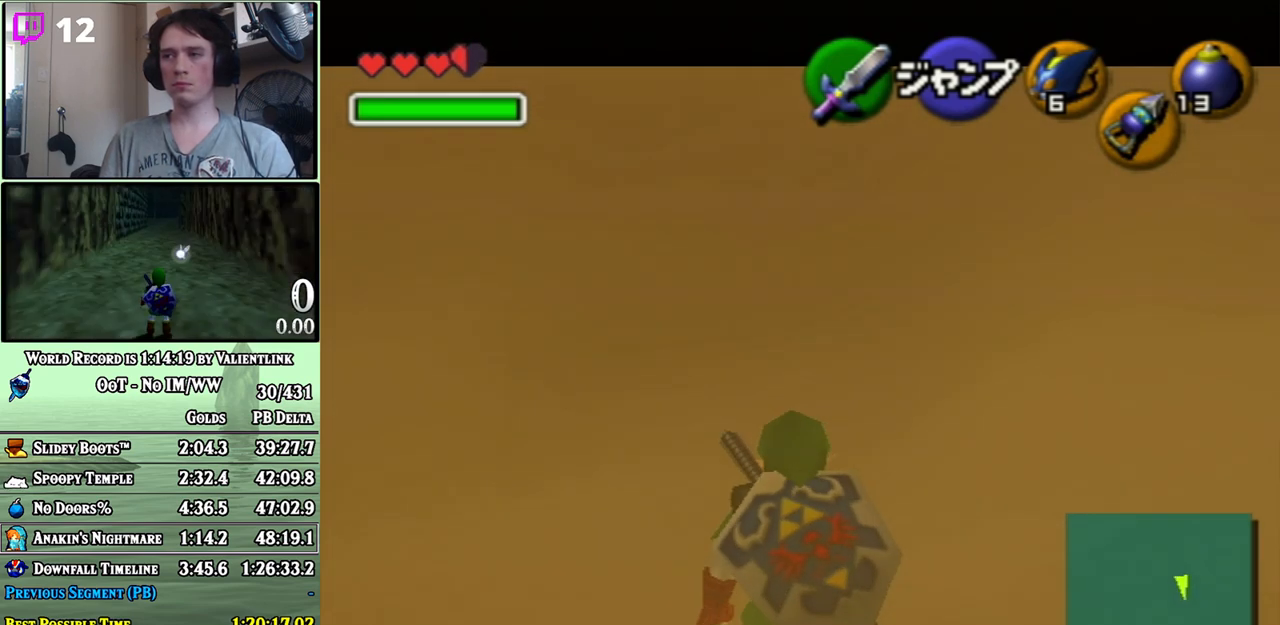
{"buttons": ["L1"], "left_stick": "down", "right_stick": "center", "events": []}
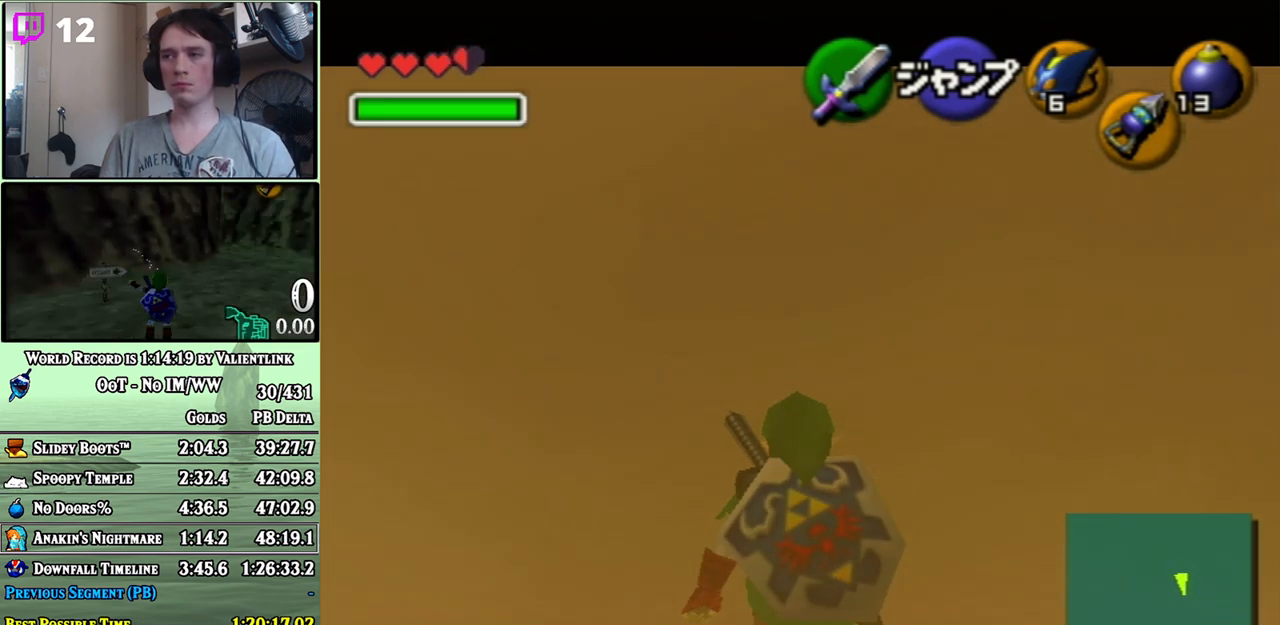
{"buttons": ["L1"], "left_stick": "down", "right_stick": "center", "events": []}
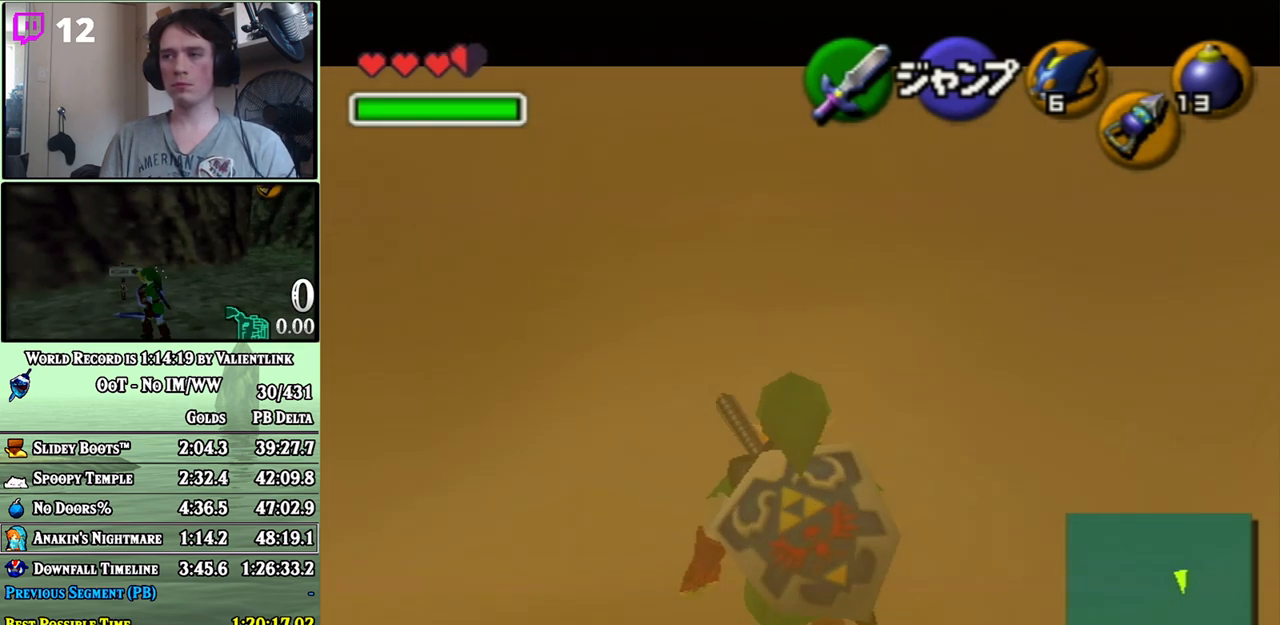
{"buttons": ["L1"], "left_stick": "down", "right_stick": "center", "events": []}
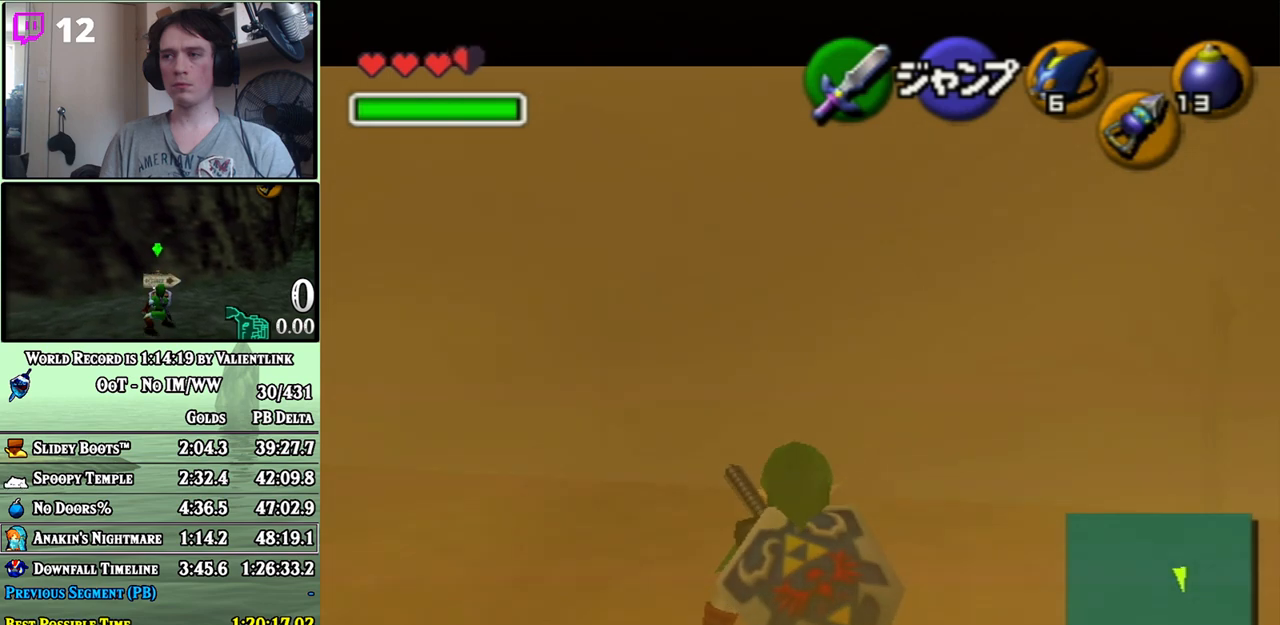
{"buttons": [], "left_stick": "center", "right_stick": "center", "events": [[17, "L1", "up"], [133, "left_stick", "down-left"], [350, "A", "down"], [417, "left_stick", "center"], [500, "A", "up"]]}
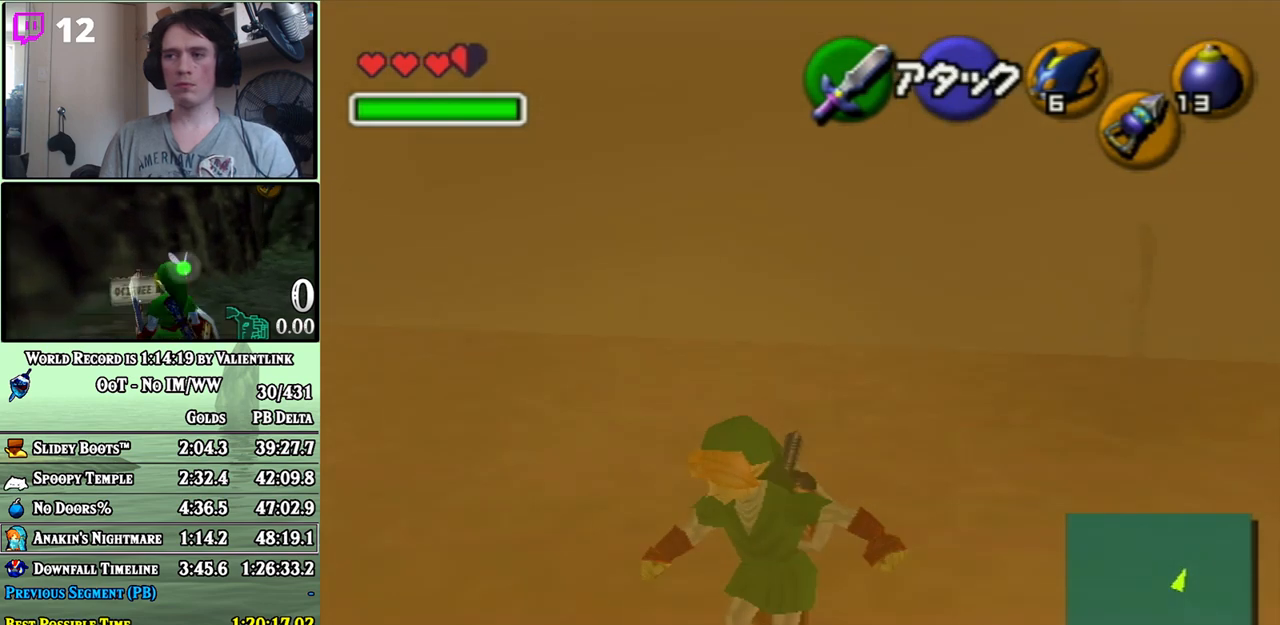
{"buttons": [], "left_stick": "up", "right_stick": "center", "events": [[167, "L1", "down"], [350, "L1", "up"], [450, "left_stick", "up"]]}
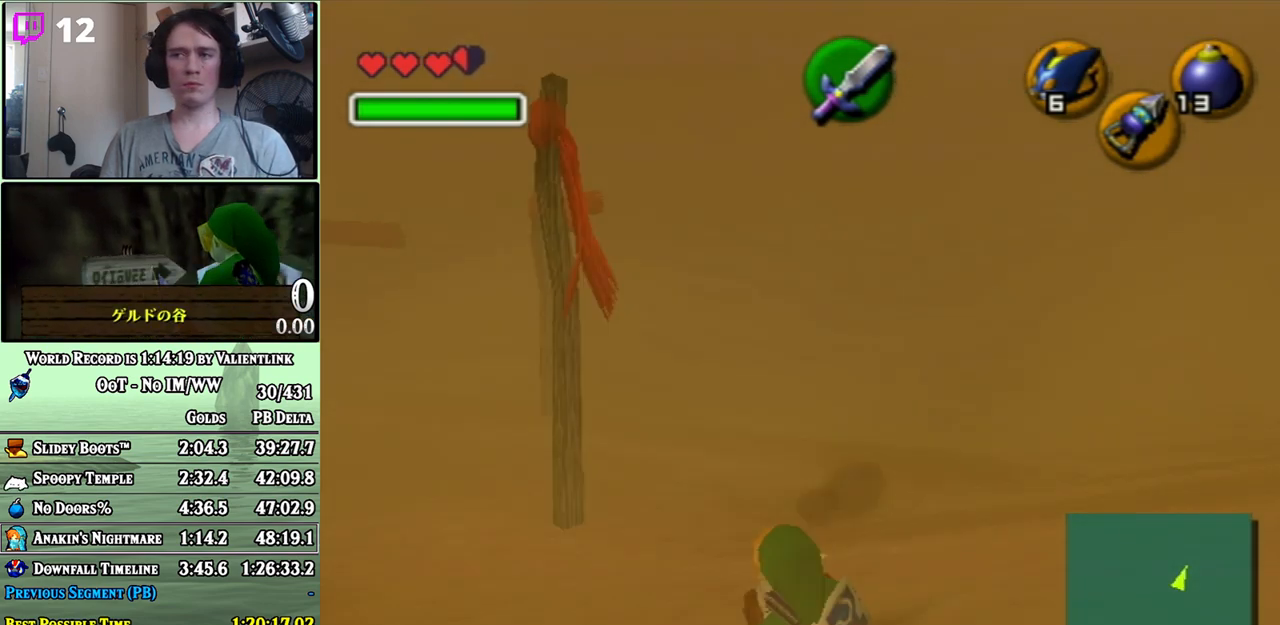
{"buttons": [], "left_stick": "up", "right_stick": "center", "events": [[233, "left_stick", "up-left"], [383, "A", "down"], [417, "left_stick", "up"], [483, "A", "up"]]}
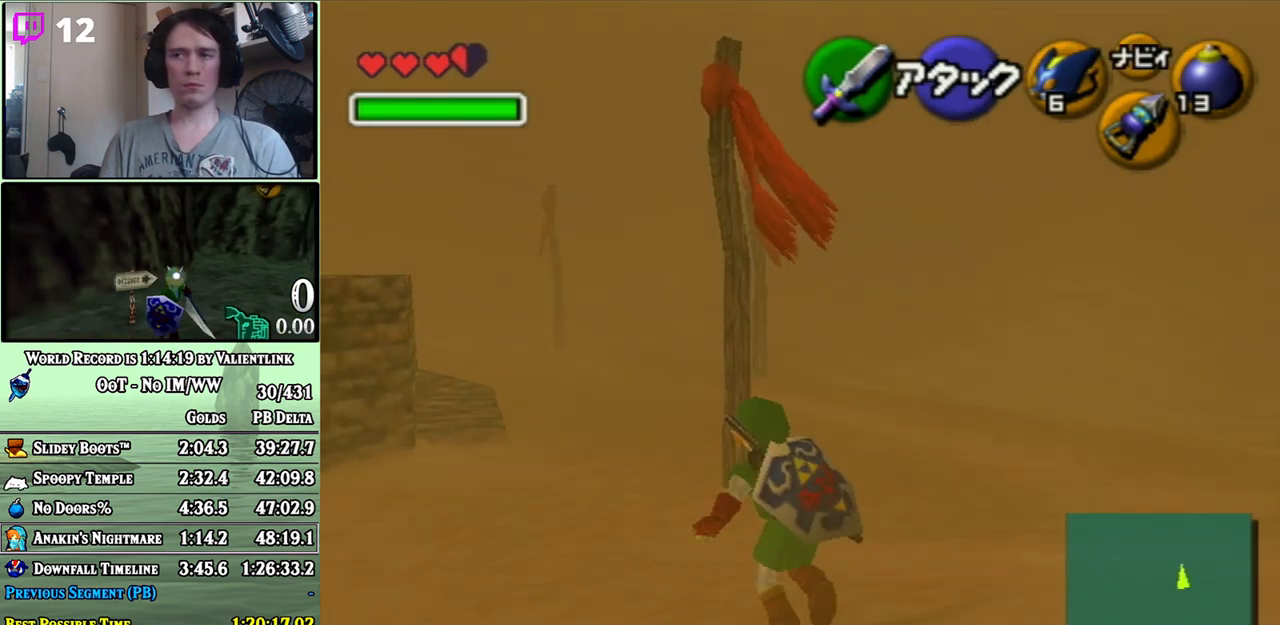
{"buttons": [], "left_stick": "up-right", "right_stick": "center", "events": [[33, "L1", "down"], [133, "L1", "up"], [450, "left_stick", "up-right"]]}
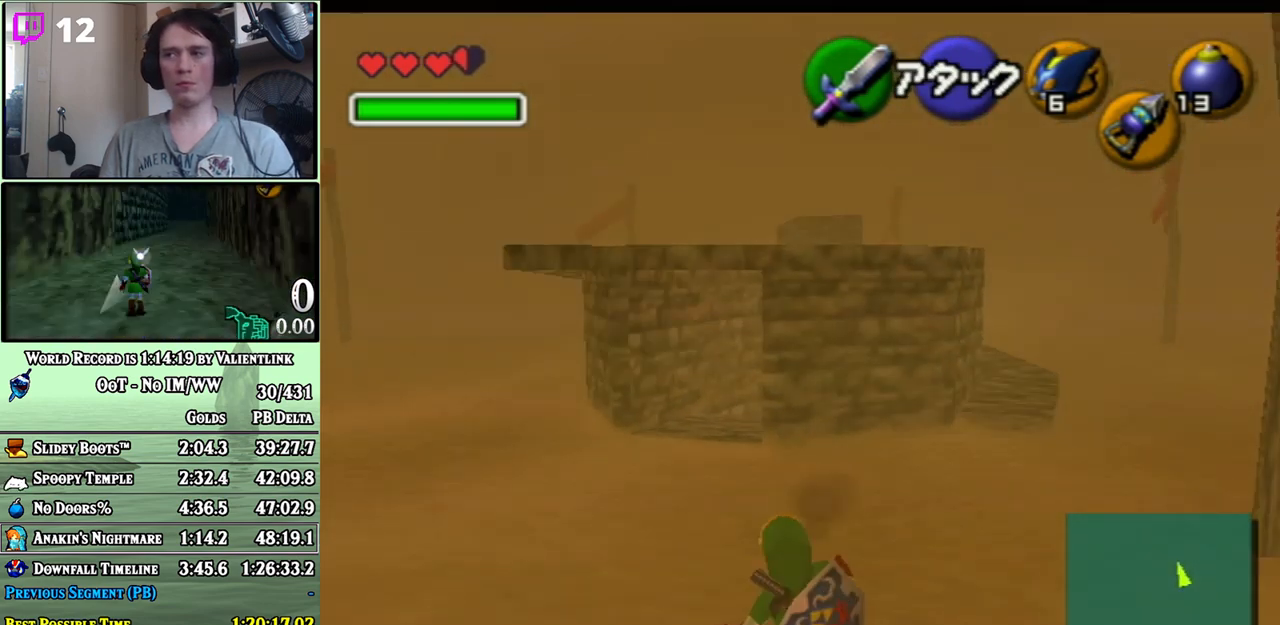
{"buttons": ["A"], "left_stick": "up", "right_stick": "center", "events": [[417, "left_stick", "up"], [500, "A", "down"]]}
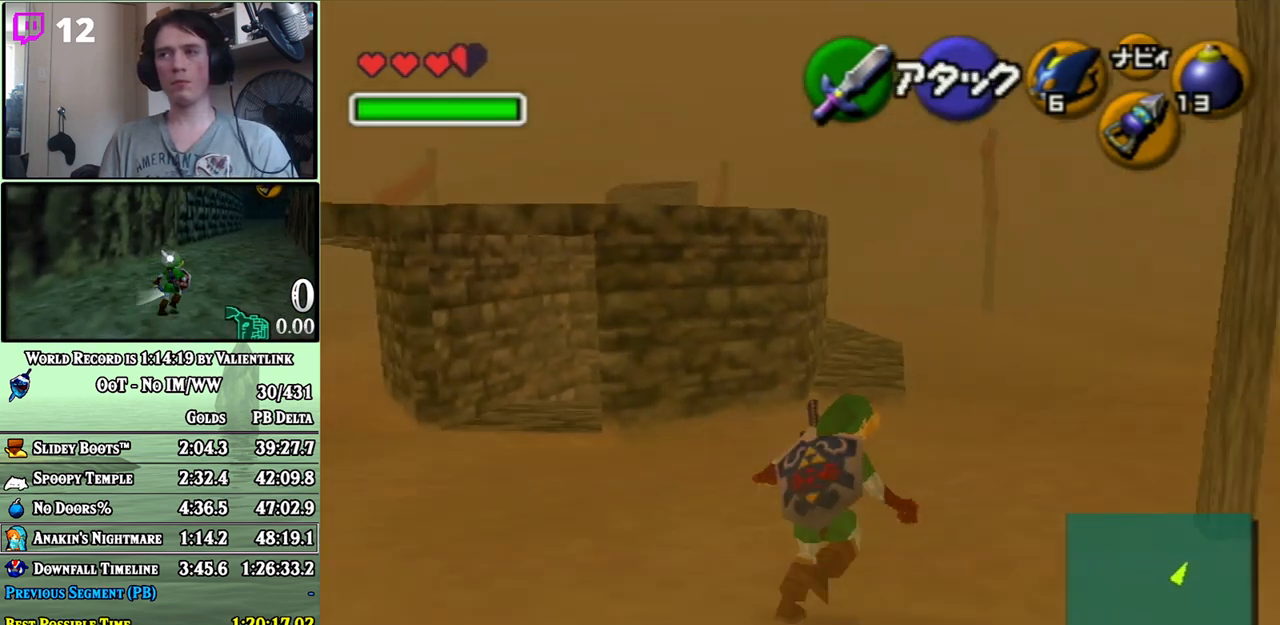
{"buttons": ["A"], "left_stick": "up", "right_stick": "center", "events": []}
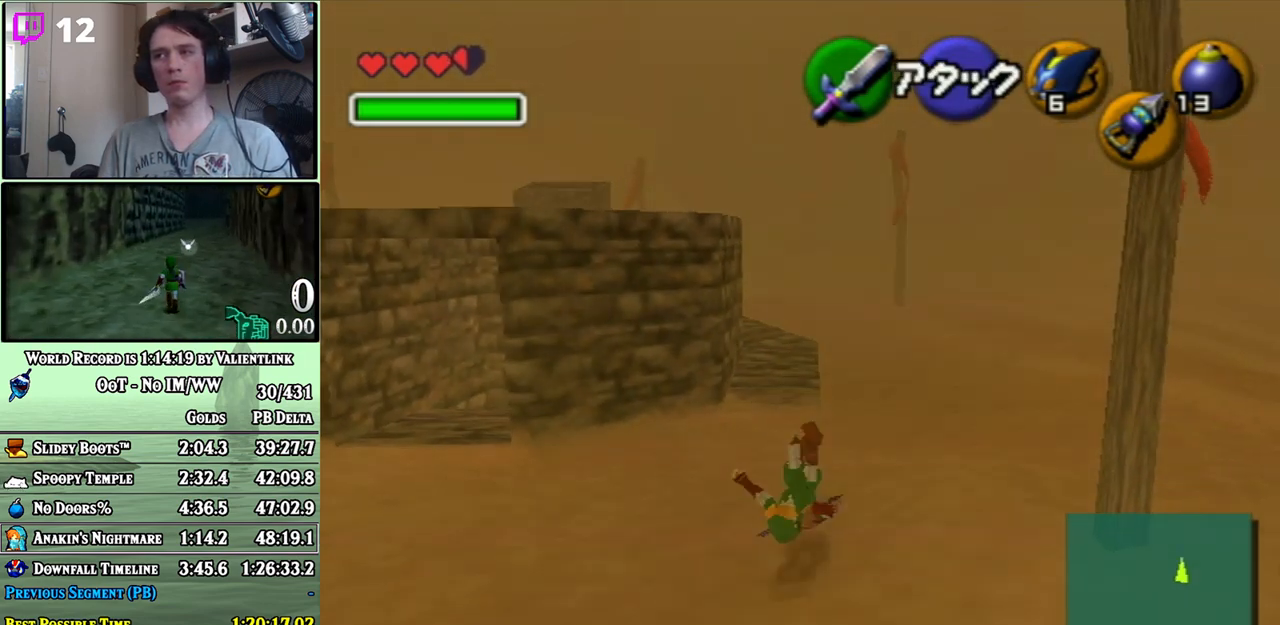
{"buttons": ["A"], "left_stick": "up", "right_stick": "center", "events": [[33, "A", "up"], [100, "left_stick", "up-left"], [250, "left_stick", "up"], [417, "A", "down"]]}
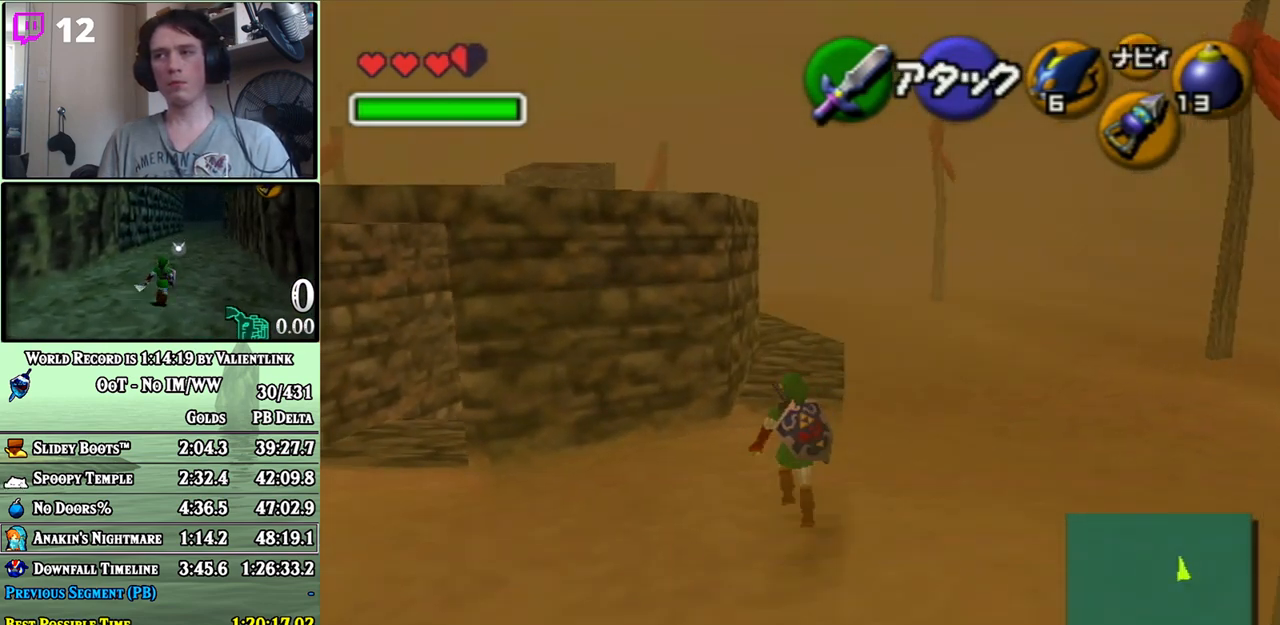
{"buttons": ["A"], "left_stick": "up", "right_stick": "center", "events": []}
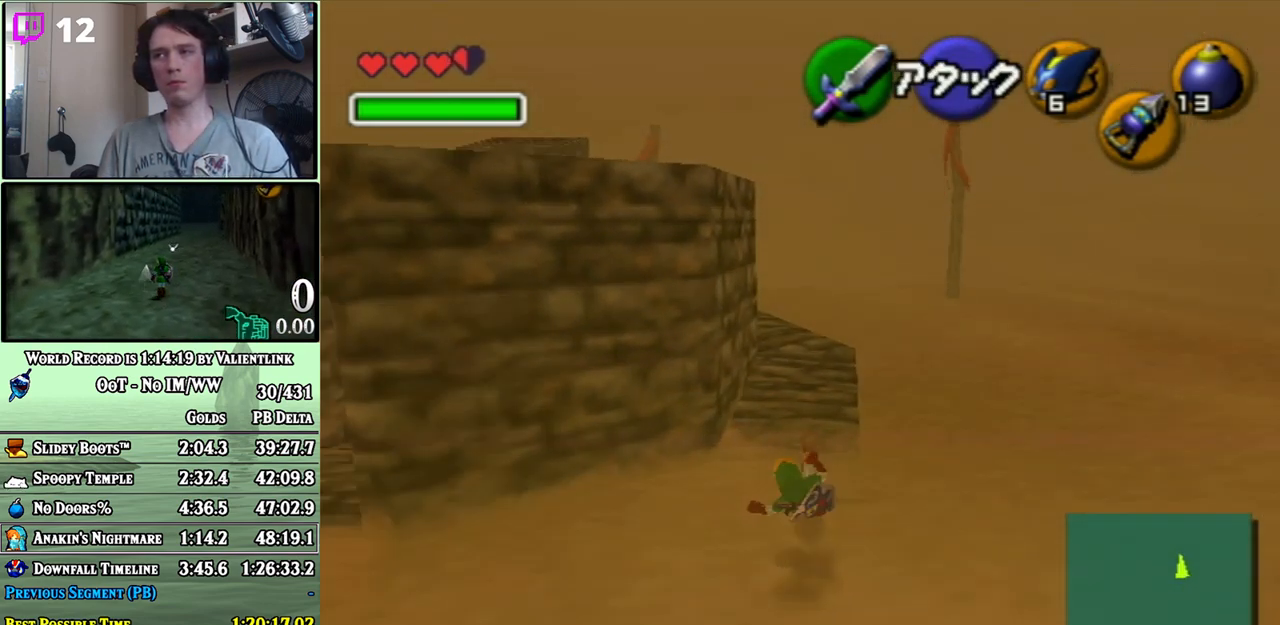
{"buttons": ["A"], "left_stick": "up", "right_stick": "center", "events": [[33, "A", "up"], [250, "A", "down"]]}
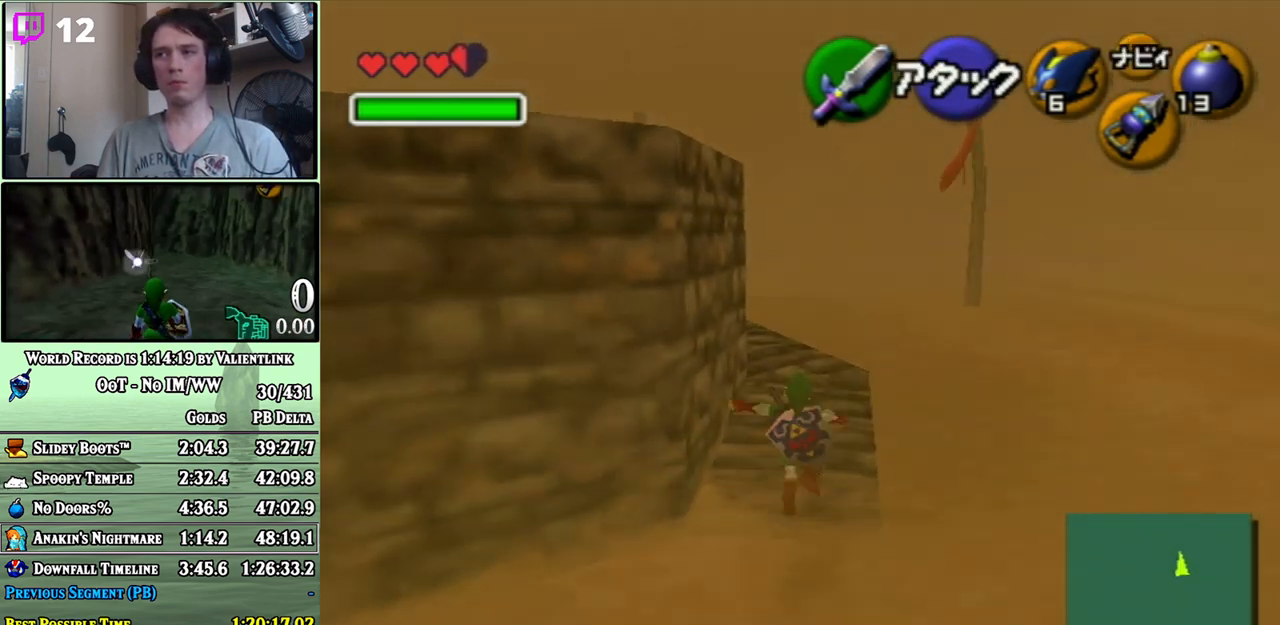
{"buttons": [], "left_stick": "up", "right_stick": "center", "events": [[250, "A", "up"]]}
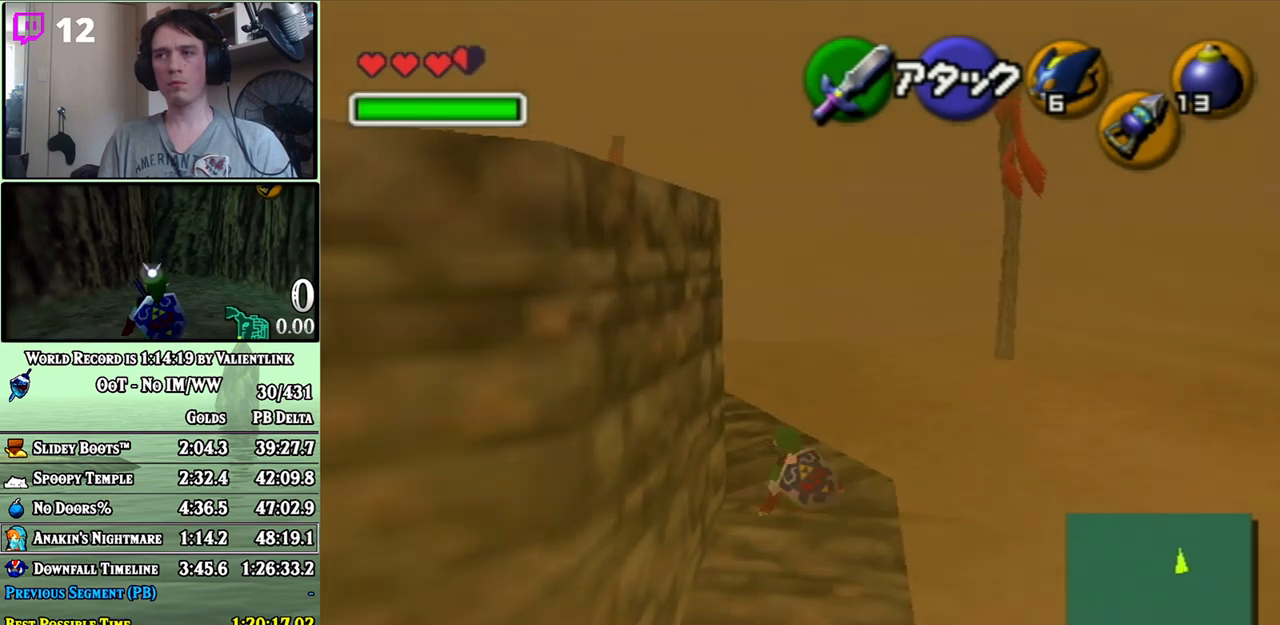
{"buttons": [], "left_stick": "up-left", "right_stick": "center", "events": [[50, "left_stick", "up-left"]]}
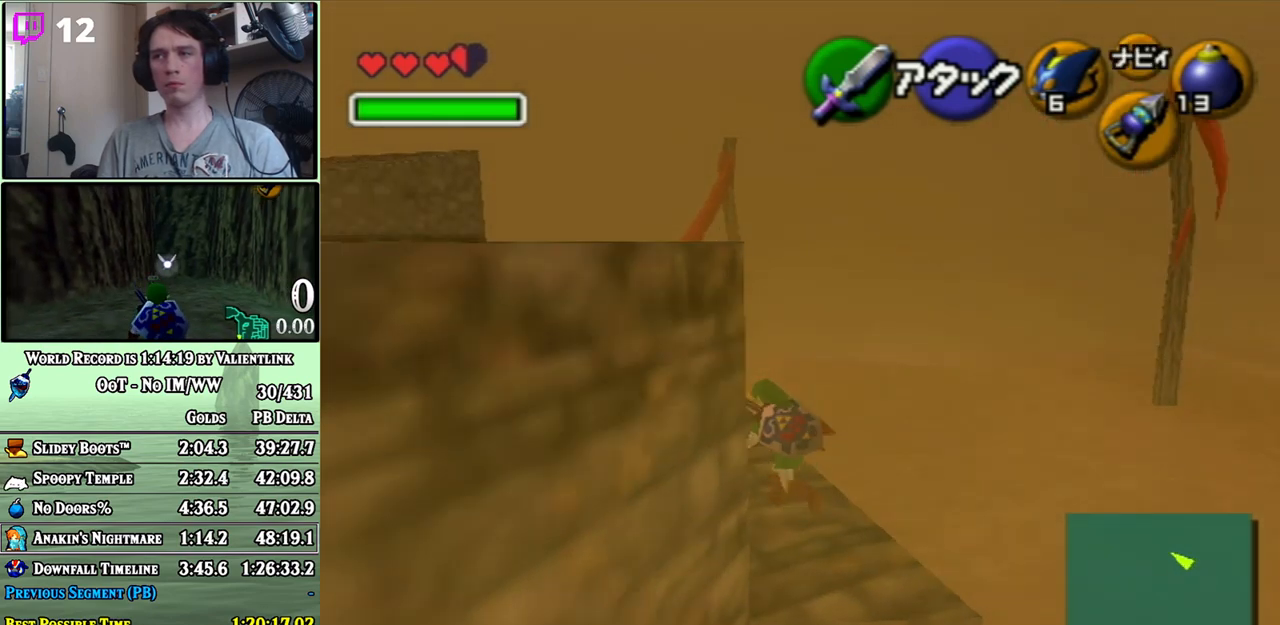
{"buttons": ["A"], "left_stick": "up", "right_stick": "center", "events": [[67, "left_stick", "up"], [200, "A", "down"]]}
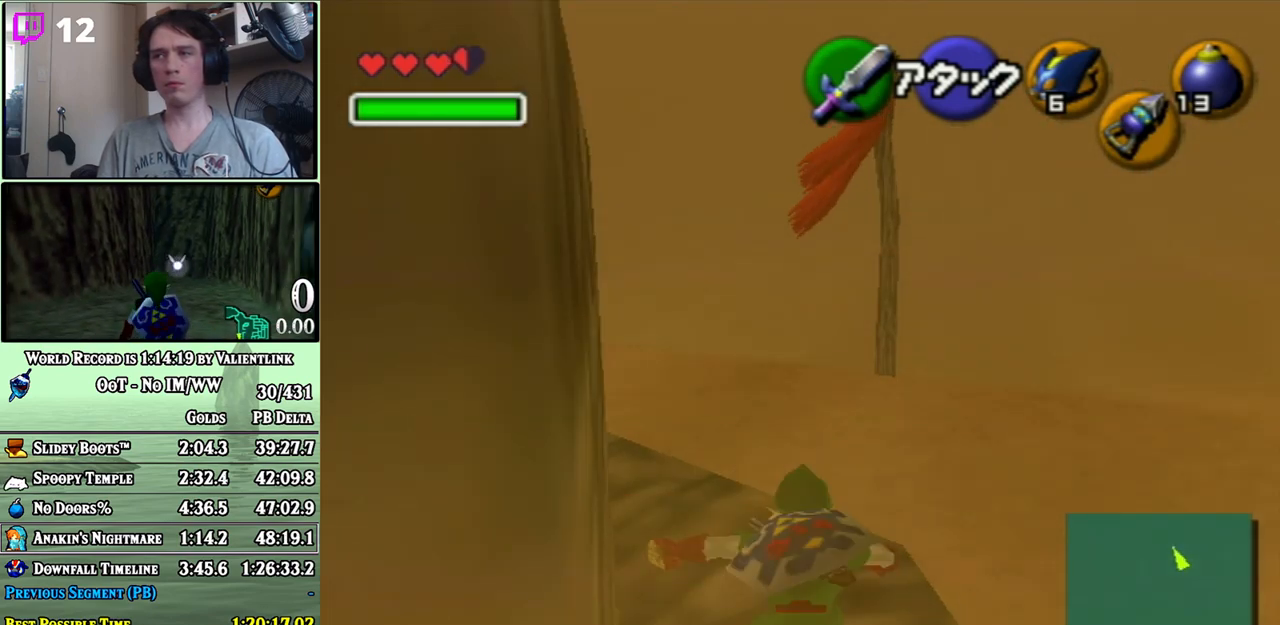
{"buttons": ["A"], "left_stick": "up", "right_stick": "center", "events": []}
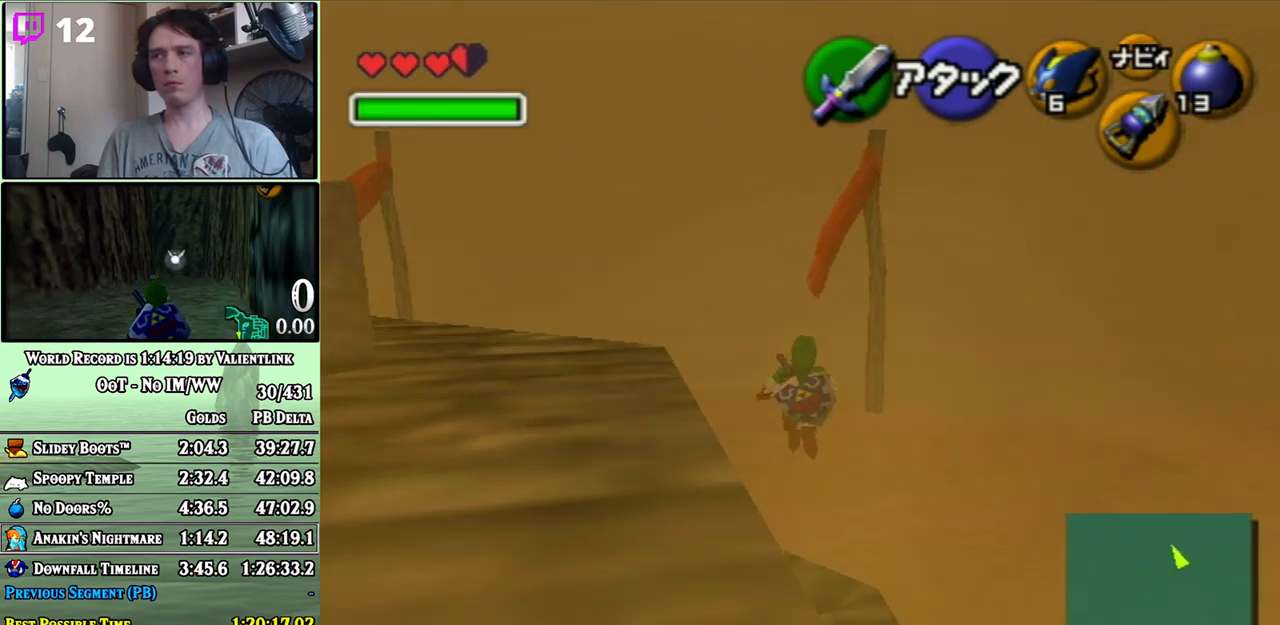
{"buttons": [], "left_stick": "up", "right_stick": "center", "events": [[250, "A", "up"]]}
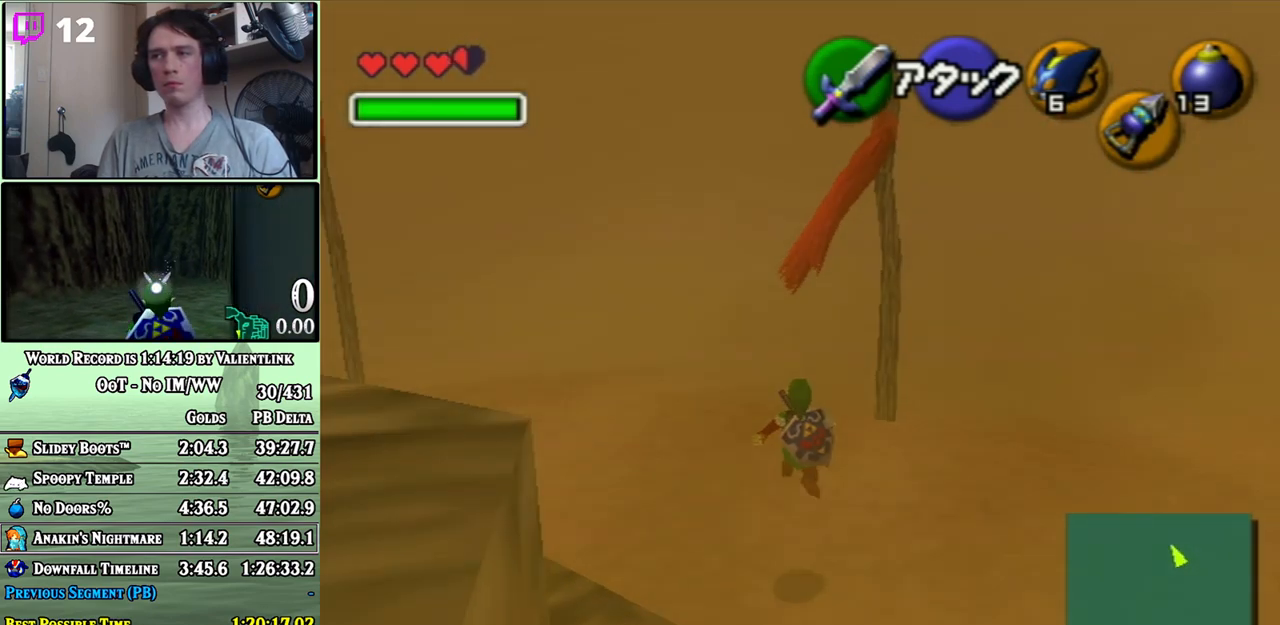
{"buttons": [], "left_stick": "up", "right_stick": "center", "events": [[50, "left_stick", "up-left"], [217, "left_stick", "up"]]}
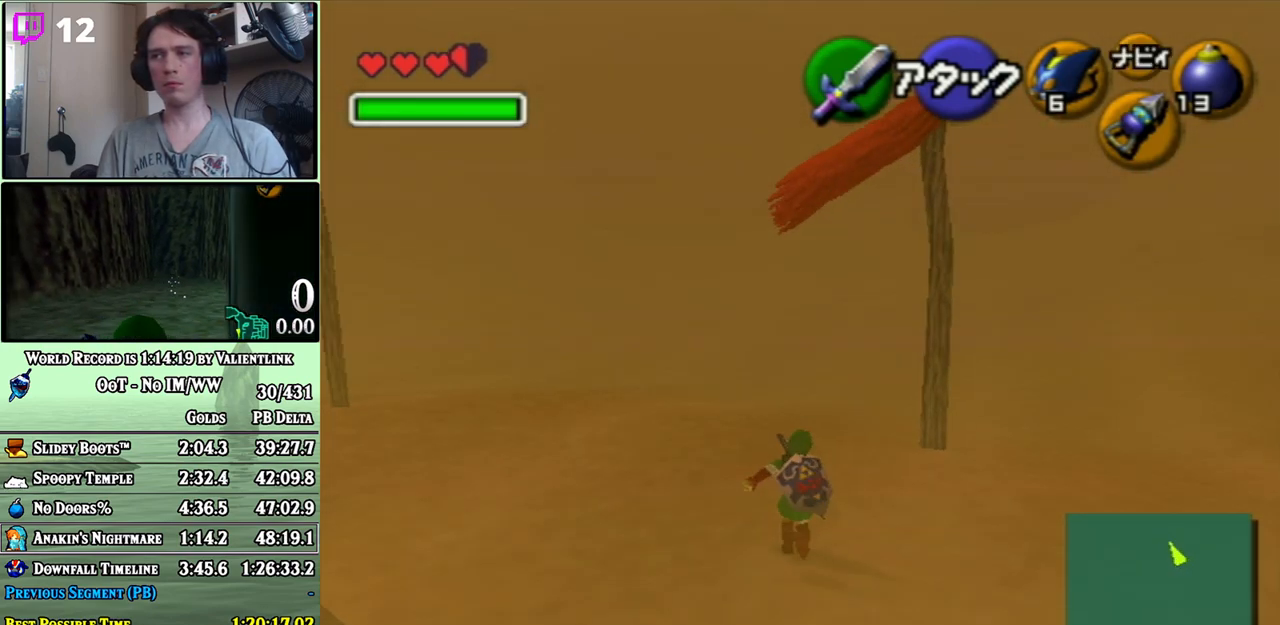
{"buttons": [], "left_stick": "up", "right_stick": "center", "events": []}
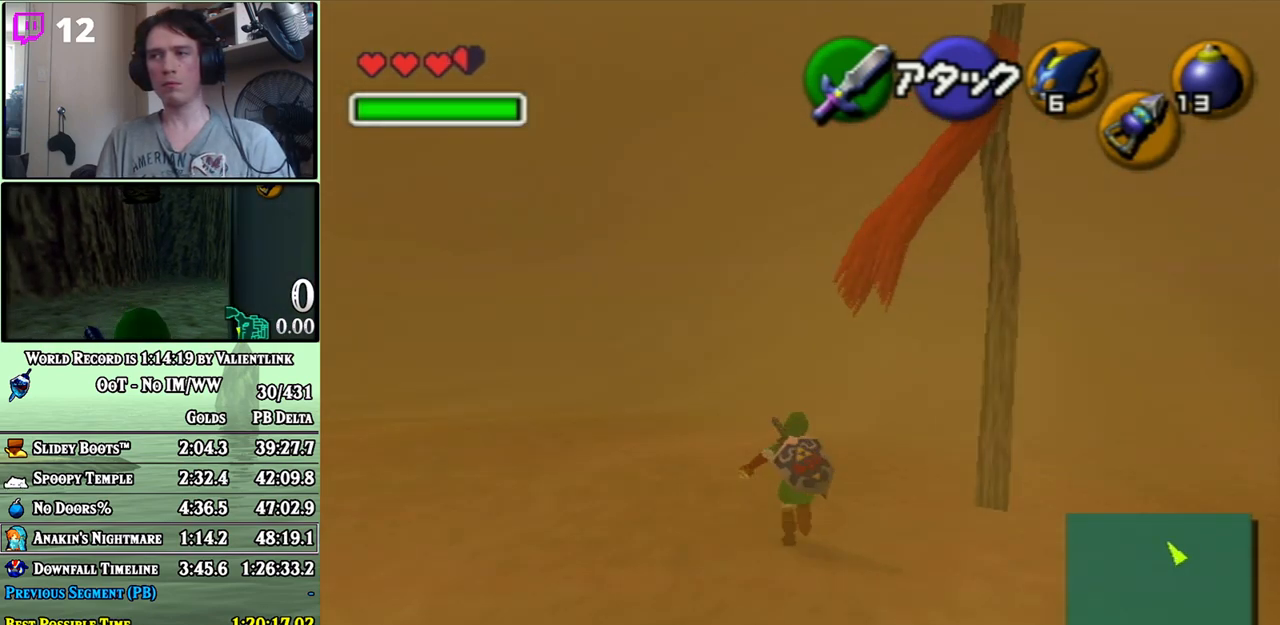
{"buttons": ["A"], "left_stick": "up", "right_stick": "center", "events": [[283, "A", "down"]]}
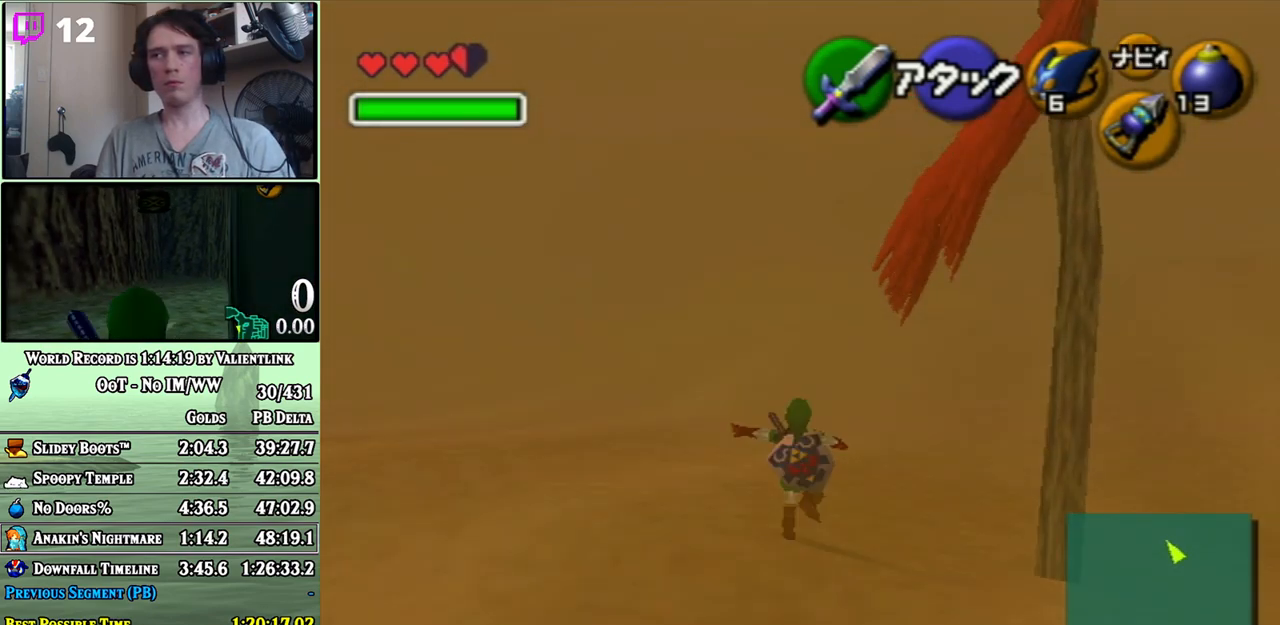
{"buttons": [], "left_stick": "up", "right_stick": "center", "events": [[383, "A", "up"]]}
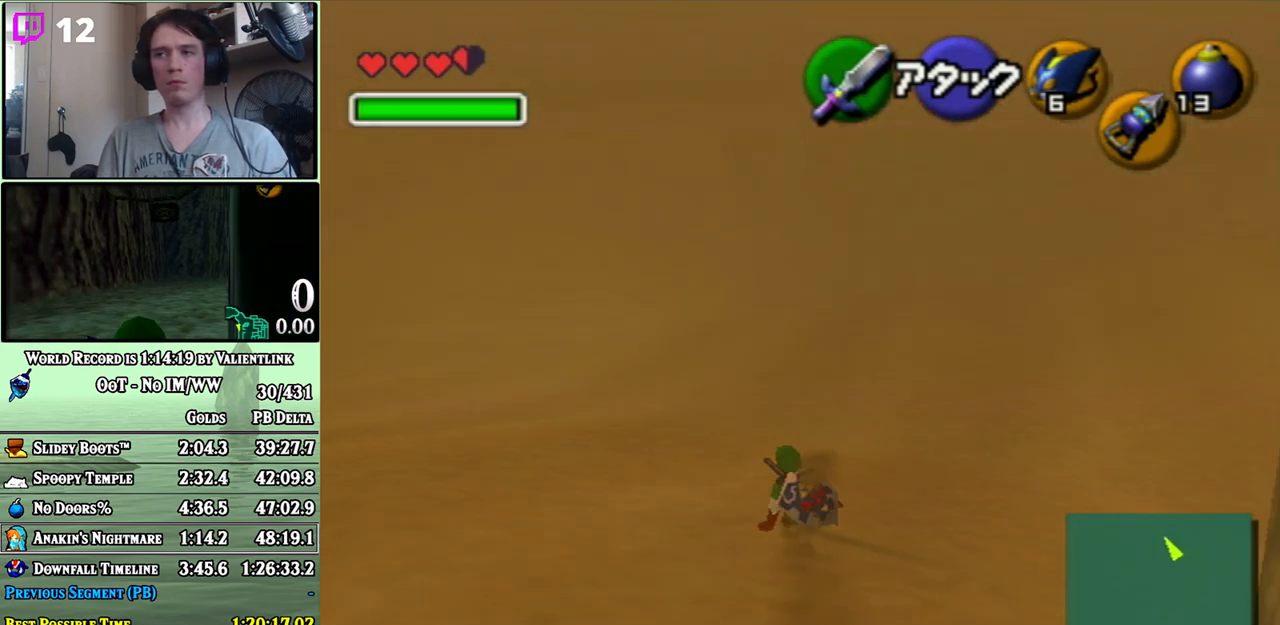
{"buttons": ["A"], "left_stick": "up", "right_stick": "center", "events": [[83, "A", "down"]]}
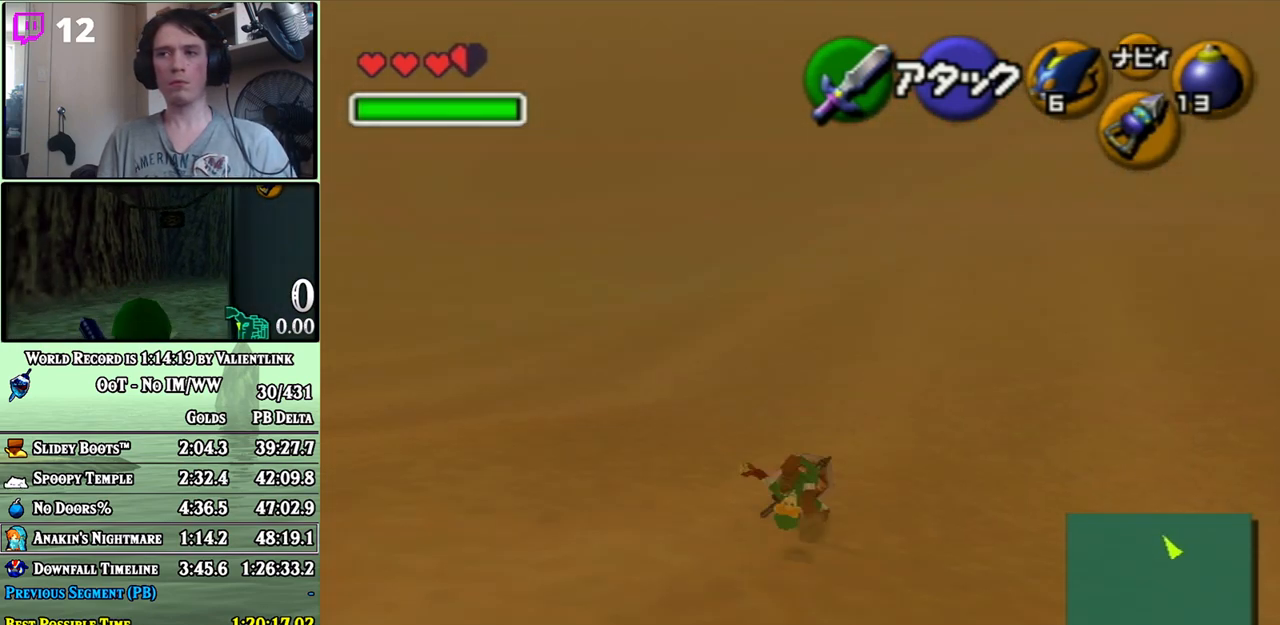
{"buttons": ["A"], "left_stick": "up", "right_stick": "center", "events": [[167, "A", "up"], [383, "A", "down"]]}